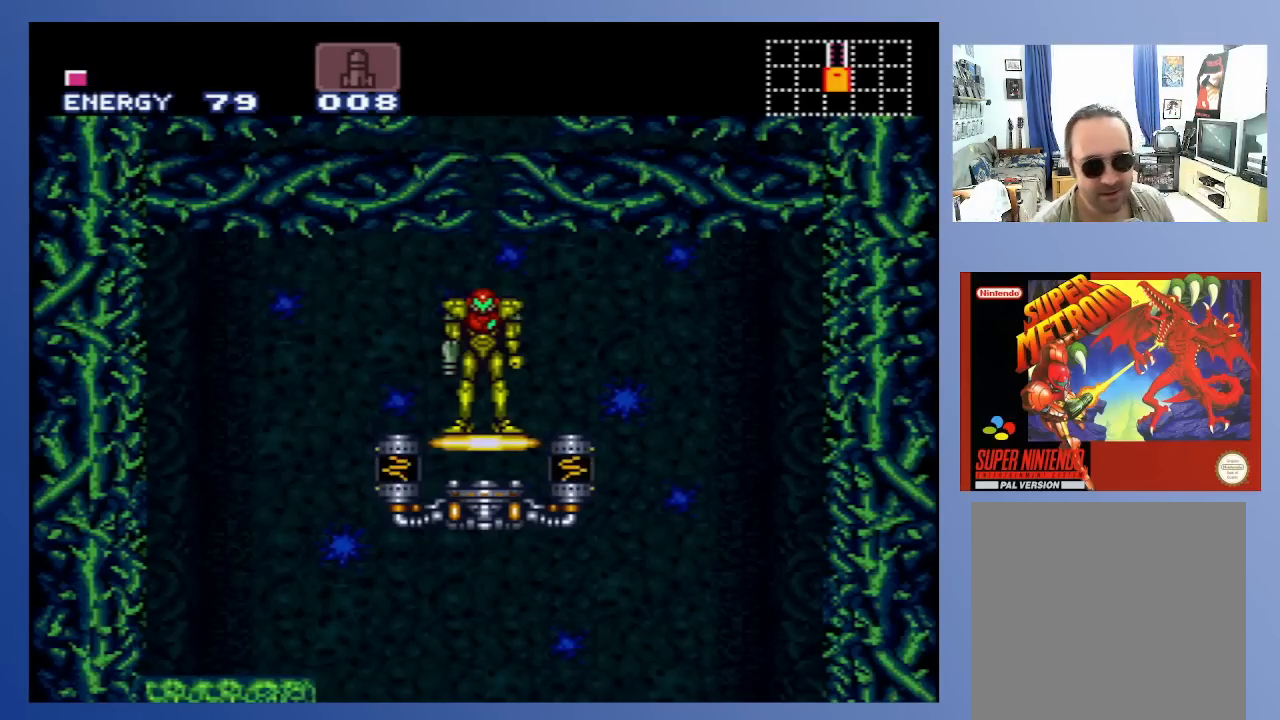
Gameplay with a controller (Xbox layout); each line is a JSON object with the inputs held at the frame after it. "events" lists button and stick changes between this image and that frame as [ms after this image, input, new state], when the widget could be followed in between. Not read: L3 R3.
{"buttons": ["DPAD_LEFT"], "left_stick": "center", "right_stick": "center", "events": [[217, "DPAD_LEFT", "down"]]}
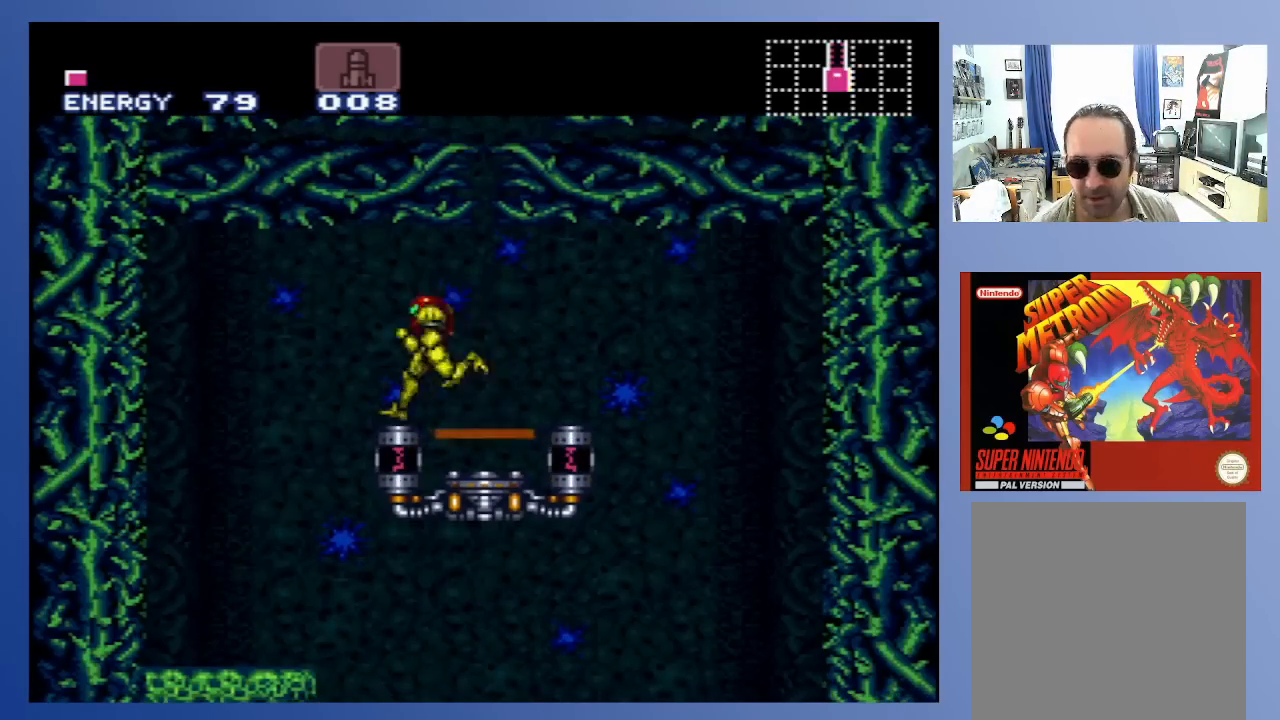
{"buttons": [], "left_stick": "center", "right_stick": "center", "events": [[300, "DPAD_LEFT", "up"], [383, "DPAD_RIGHT", "down"], [450, "DPAD_RIGHT", "up"]]}
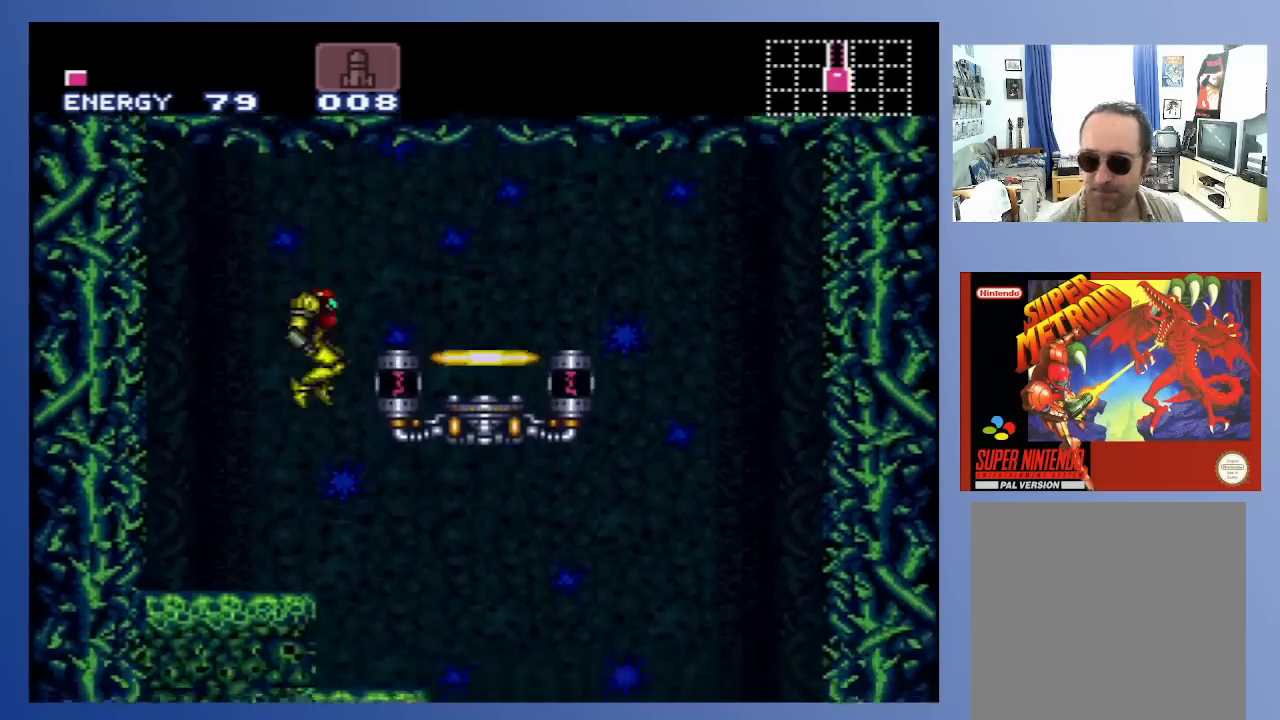
{"buttons": [], "left_stick": "center", "right_stick": "center", "events": []}
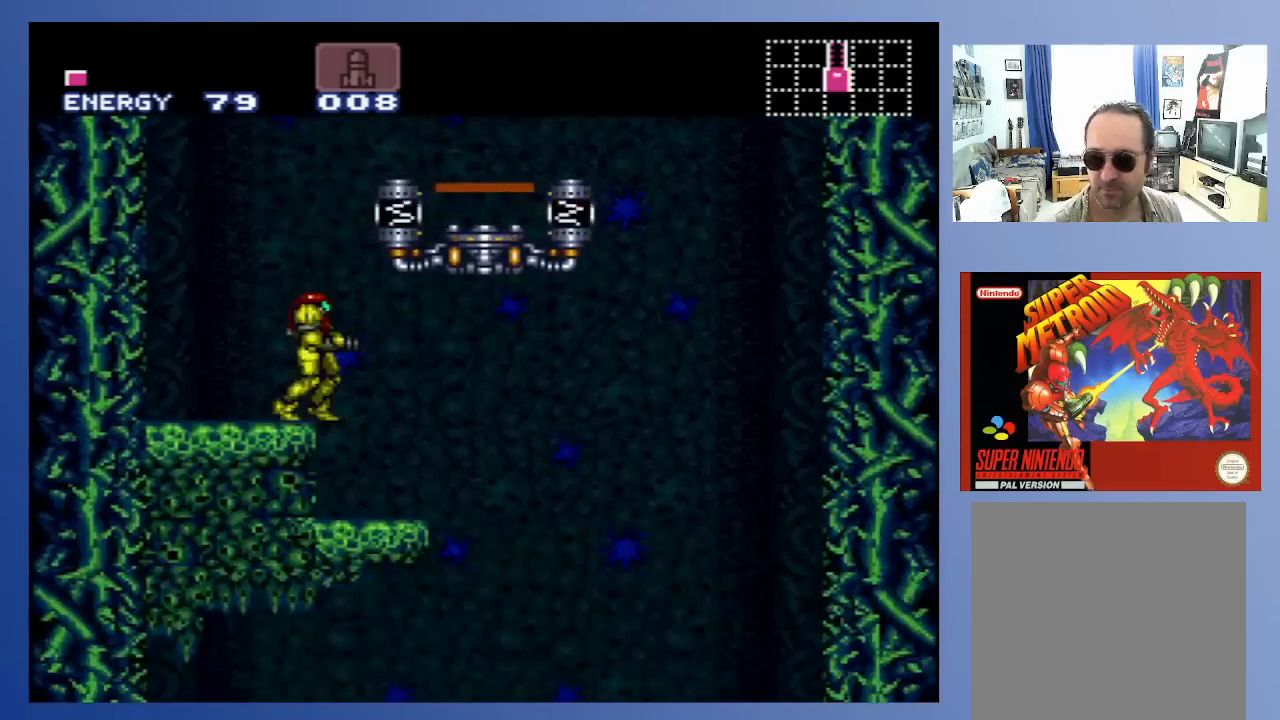
{"buttons": ["DPAD_RIGHT"], "left_stick": "center", "right_stick": "center", "events": [[300, "DPAD_RIGHT", "down"]]}
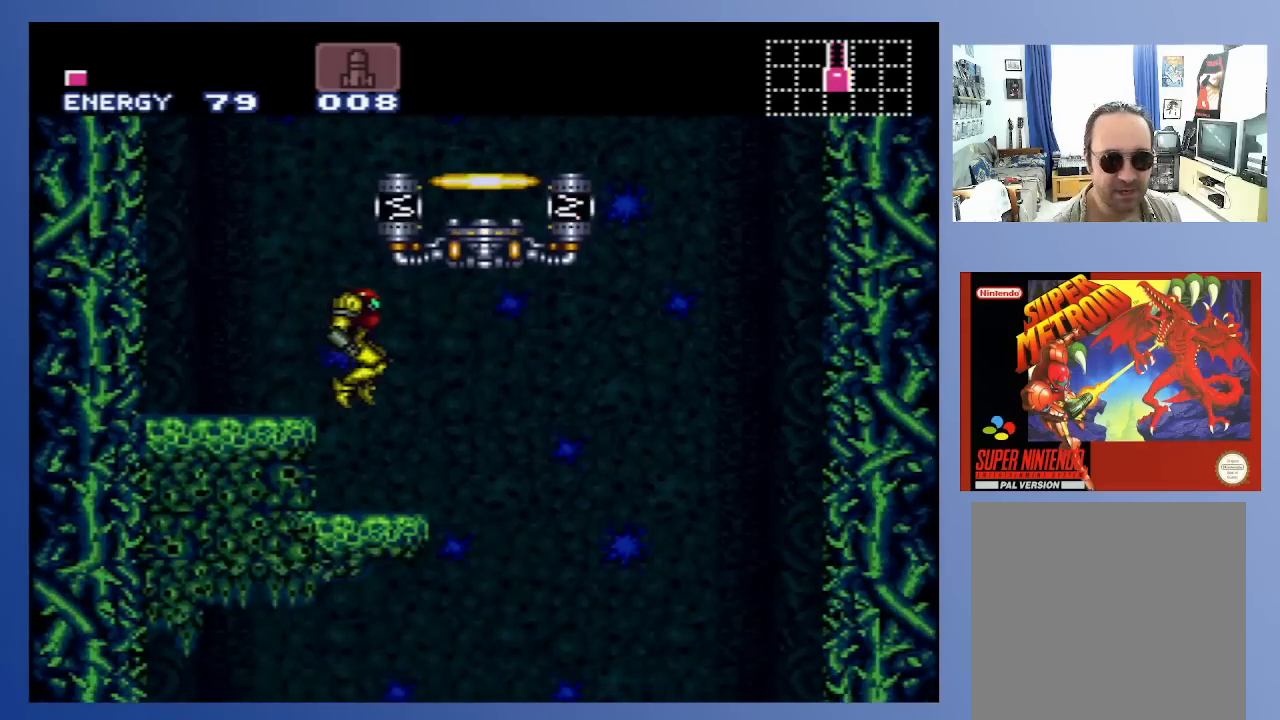
{"buttons": ["DPAD_RIGHT"], "left_stick": "center", "right_stick": "center", "events": [[67, "DPAD_RIGHT", "up"], [450, "DPAD_RIGHT", "down"]]}
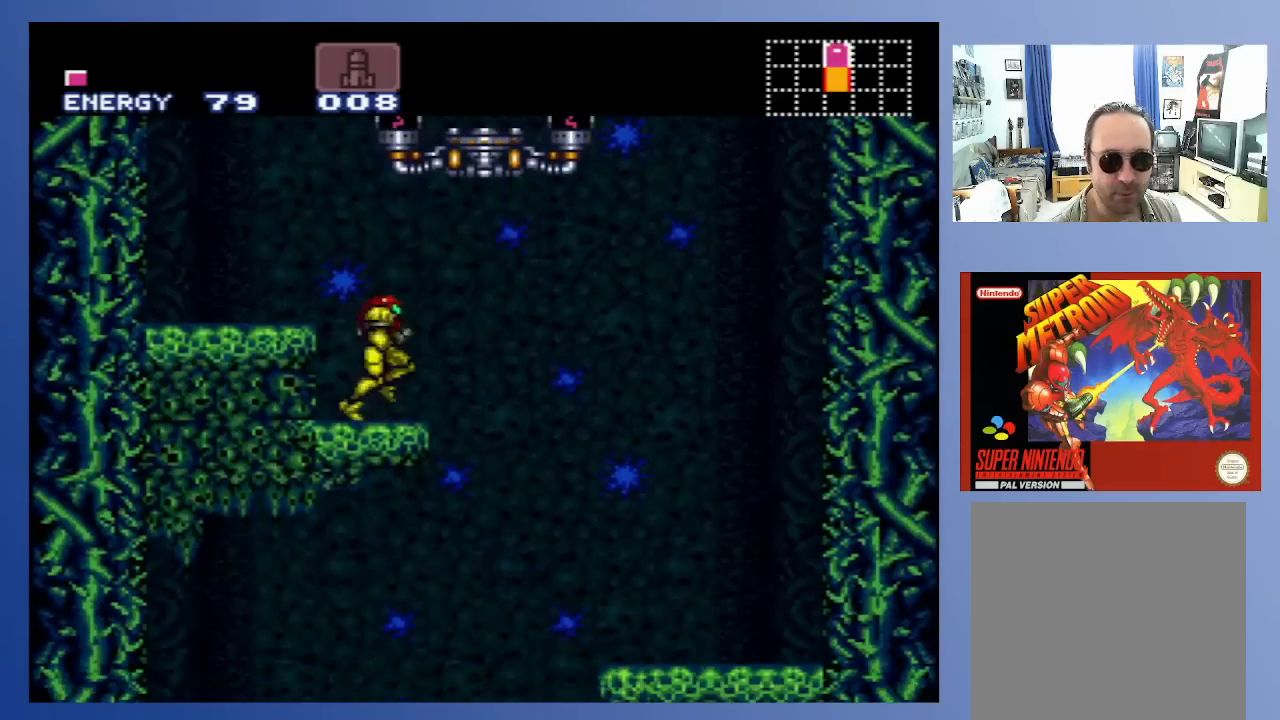
{"buttons": ["DPAD_RIGHT"], "left_stick": "center", "right_stick": "center", "events": []}
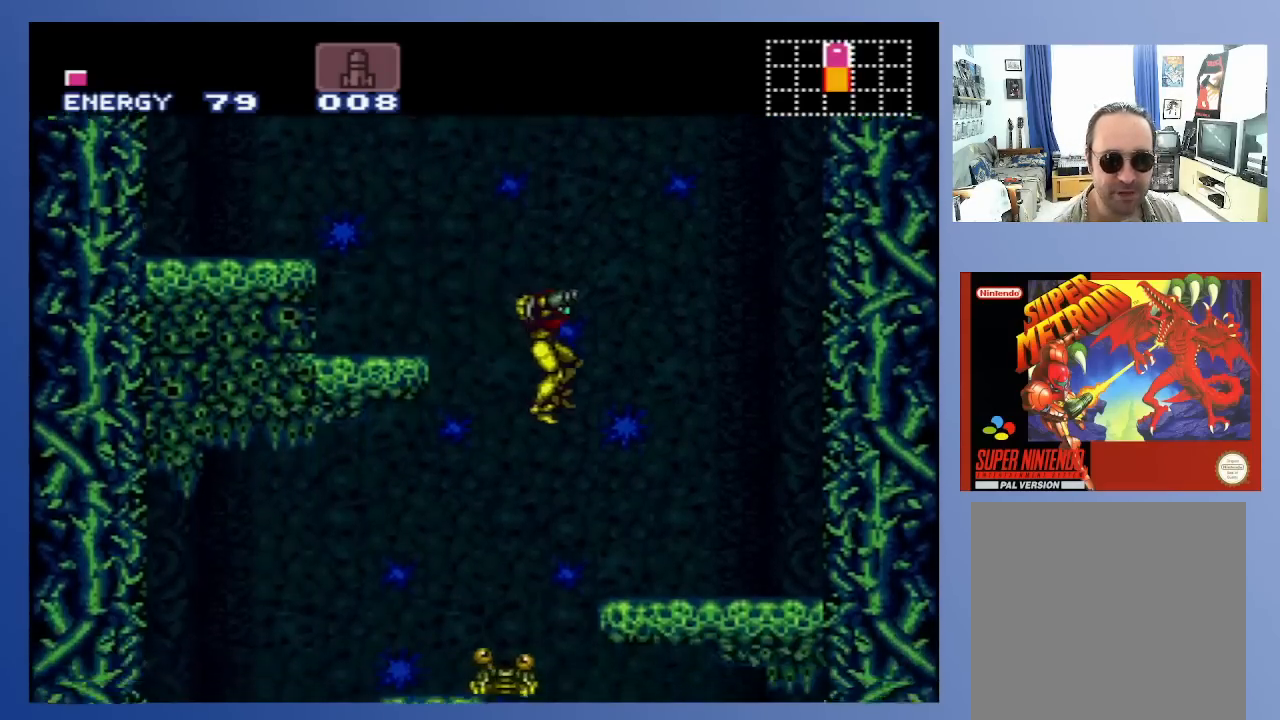
{"buttons": [], "left_stick": "center", "right_stick": "center", "events": [[317, "DPAD_RIGHT", "up"]]}
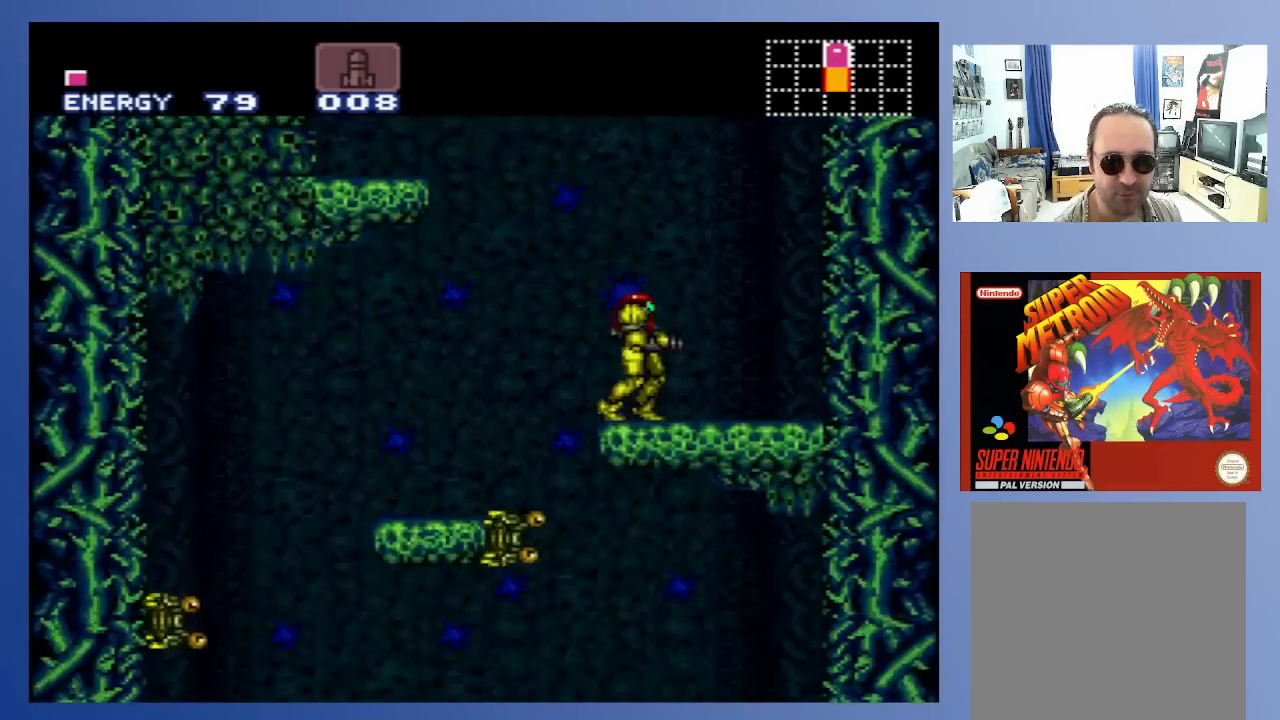
{"buttons": [], "left_stick": "center", "right_stick": "center", "events": [[100, "DPAD_LEFT", "down"], [383, "DPAD_LEFT", "up"]]}
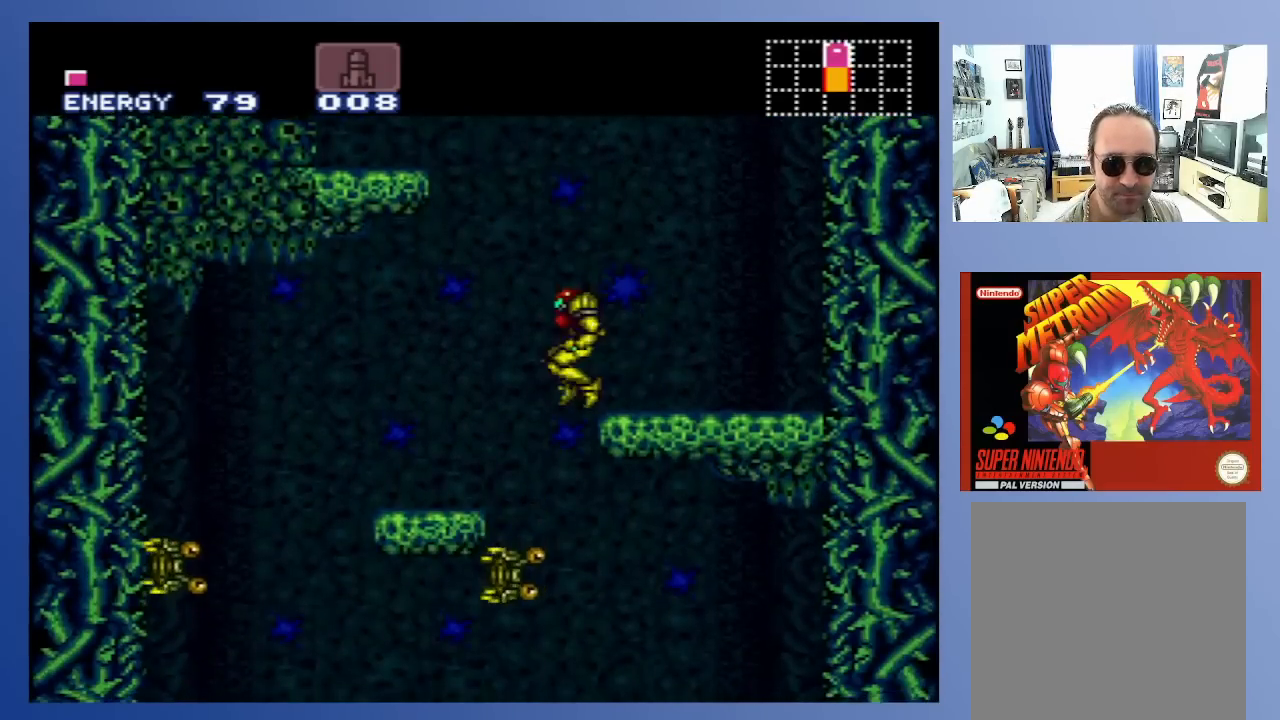
{"buttons": ["X"], "left_stick": "center", "right_stick": "center", "events": [[467, "X", "down"]]}
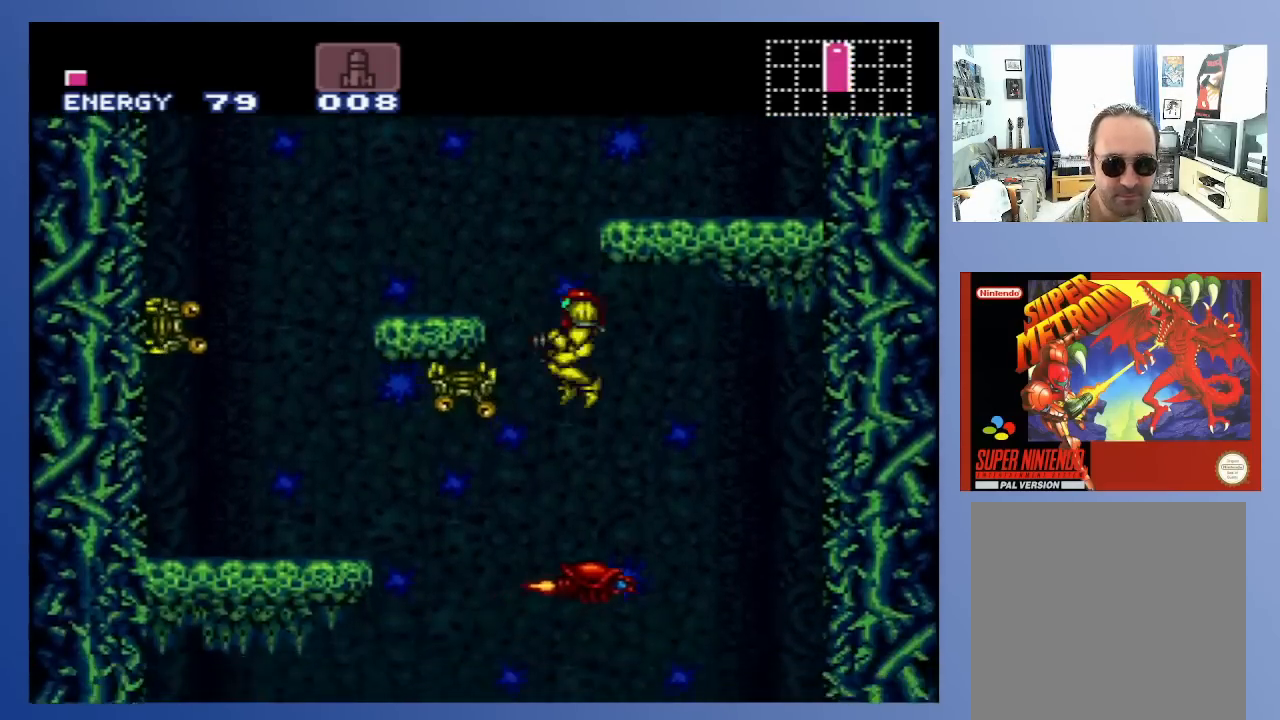
{"buttons": [], "left_stick": "center", "right_stick": "center", "events": [[150, "X", "up"], [200, "DPAD_LEFT", "down"], [350, "DPAD_LEFT", "up"]]}
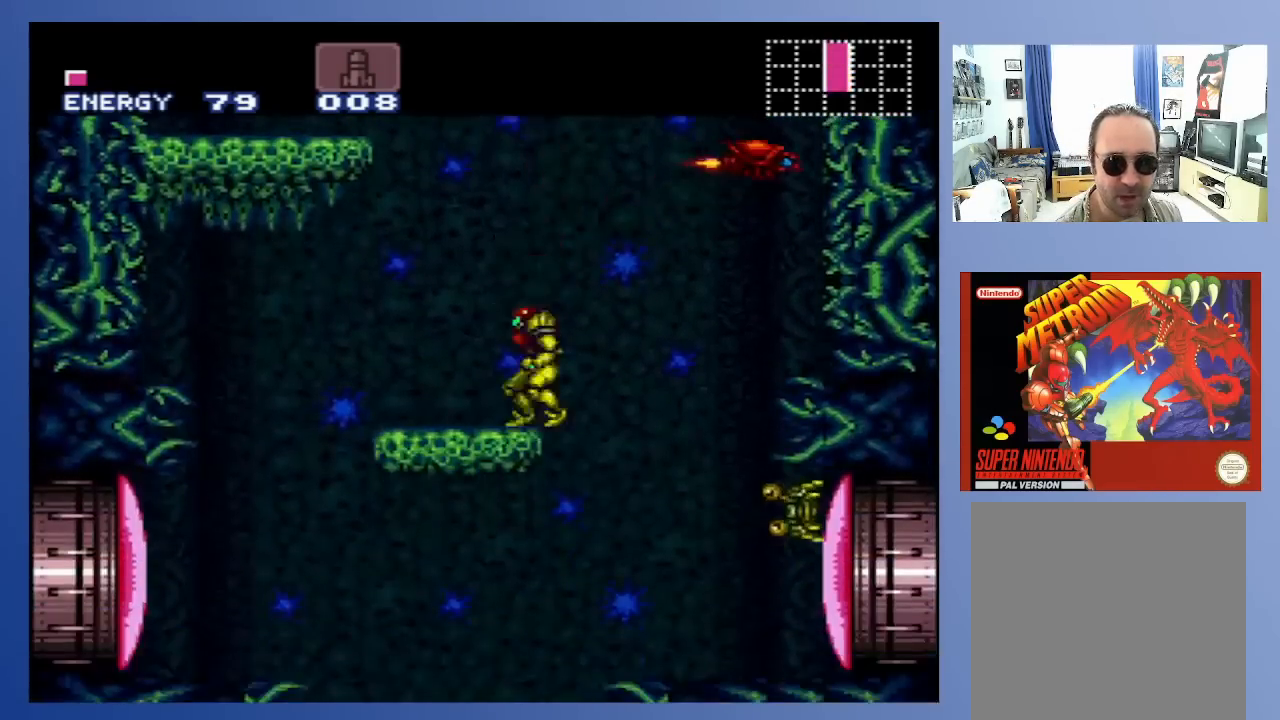
{"buttons": [], "left_stick": "center", "right_stick": "center", "events": [[67, "DPAD_LEFT", "down"], [133, "DPAD_LEFT", "up"]]}
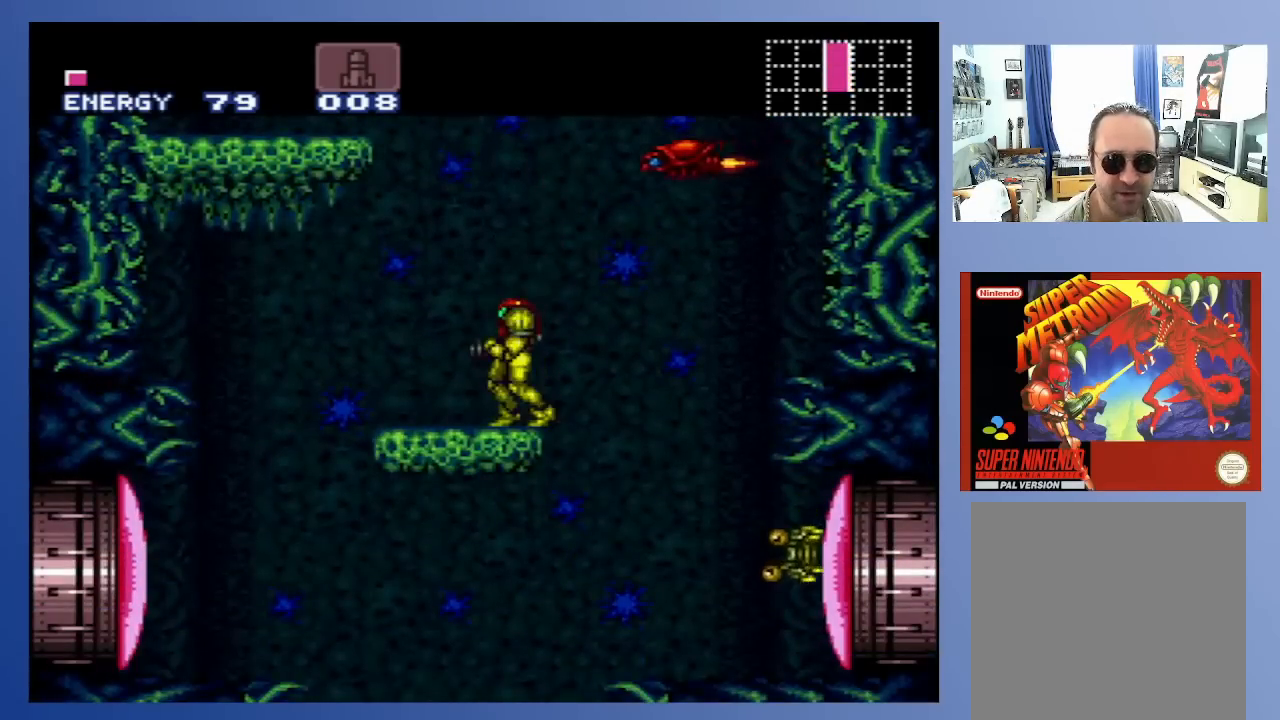
{"buttons": ["DPAD_LEFT"], "left_stick": "center", "right_stick": "center", "events": [[83, "DPAD_LEFT", "down"]]}
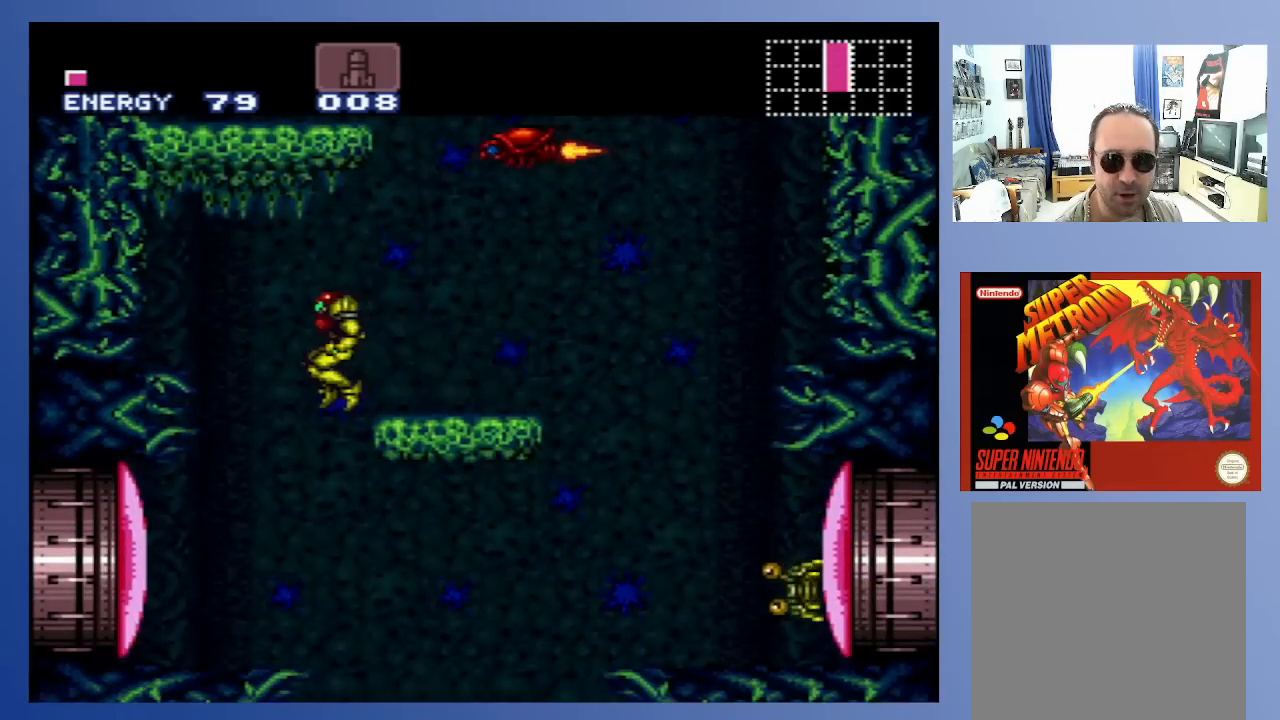
{"buttons": [], "left_stick": "center", "right_stick": "center", "events": [[133, "DPAD_LEFT", "up"]]}
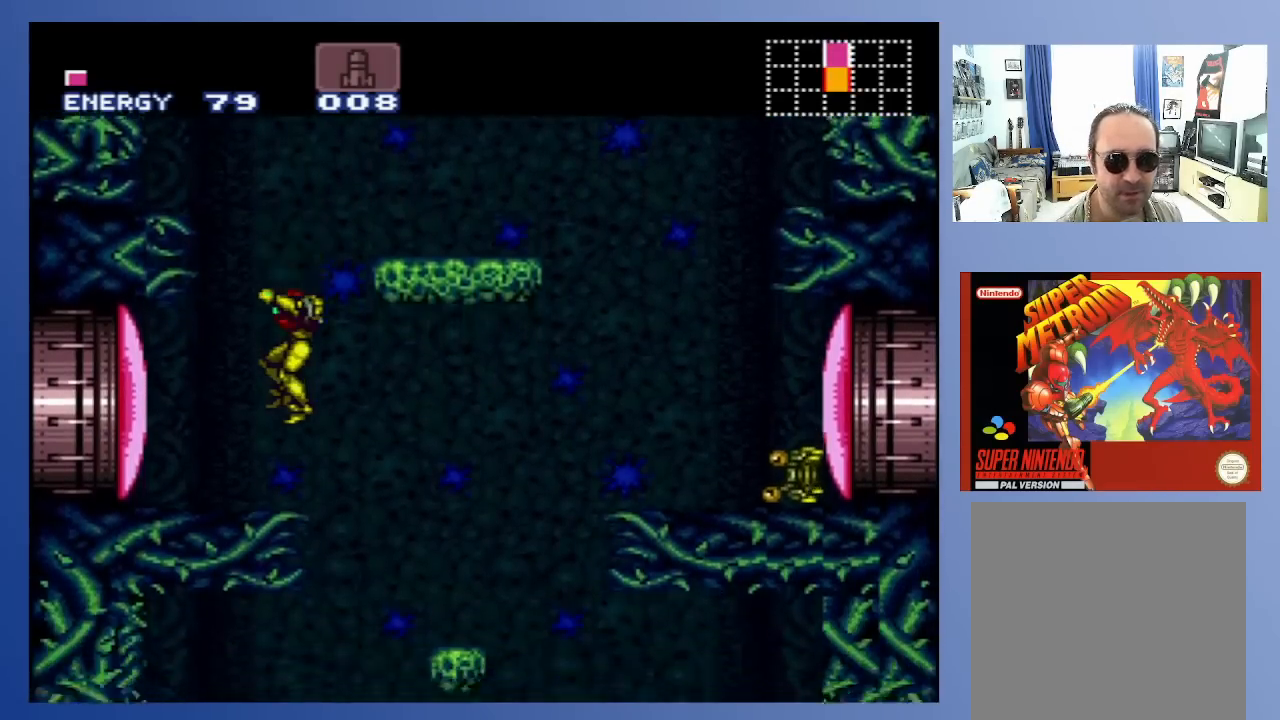
{"buttons": [], "left_stick": "center", "right_stick": "center", "events": [[250, "SELECT", "down"], [383, "SELECT", "up"]]}
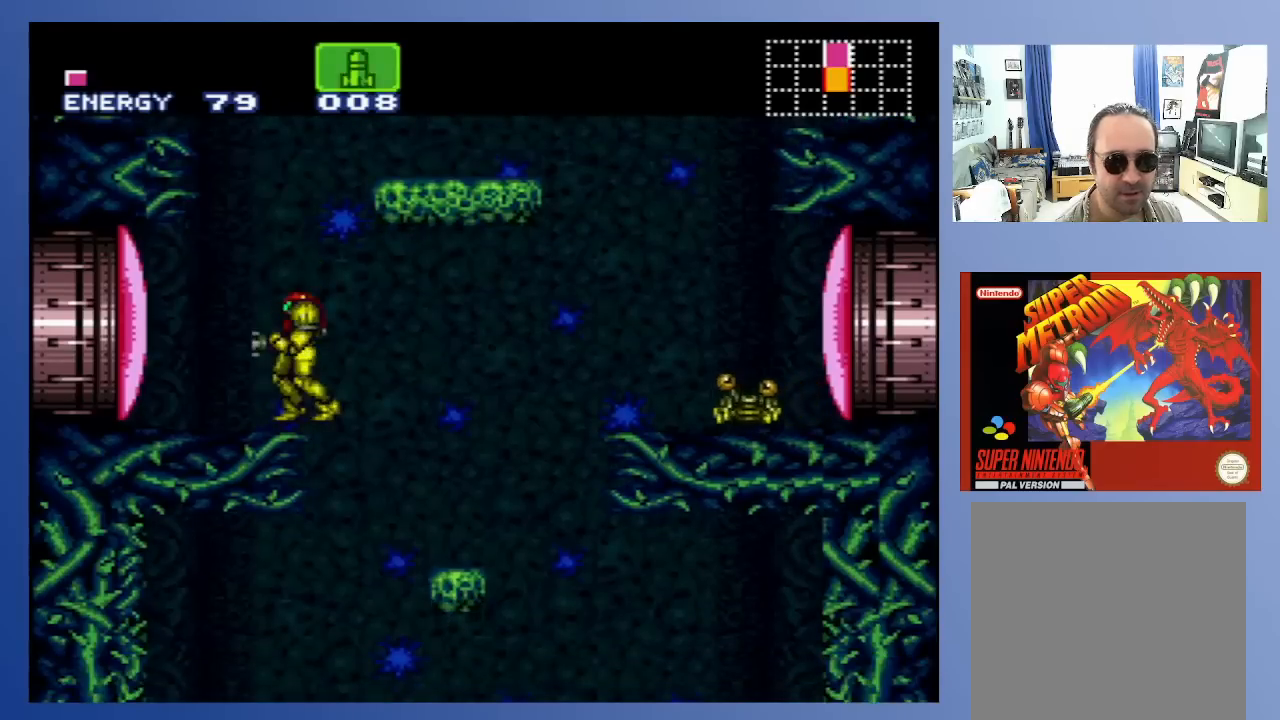
{"buttons": [], "left_stick": "center", "right_stick": "center", "events": [[83, "DPAD_LEFT", "down"], [267, "DPAD_LEFT", "up"]]}
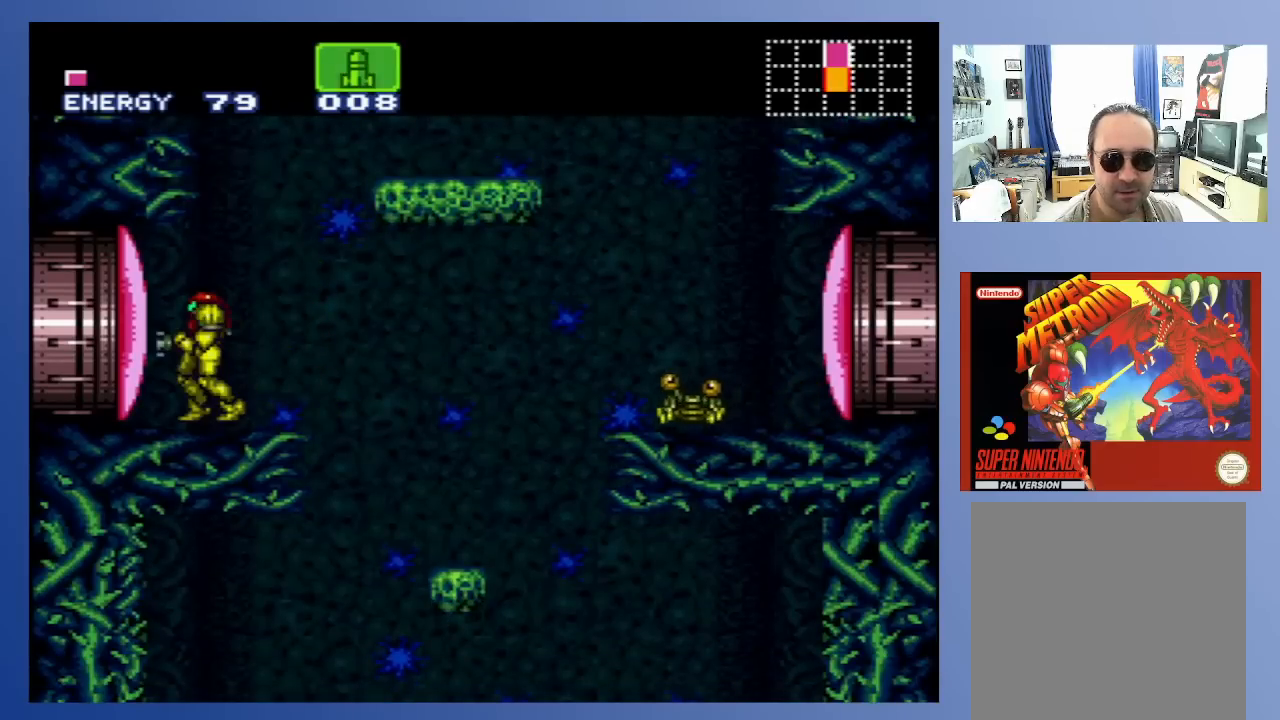
{"buttons": [], "left_stick": "center", "right_stick": "center", "events": [[67, "X", "down"], [183, "X", "up"], [350, "X", "down"], [450, "X", "up"]]}
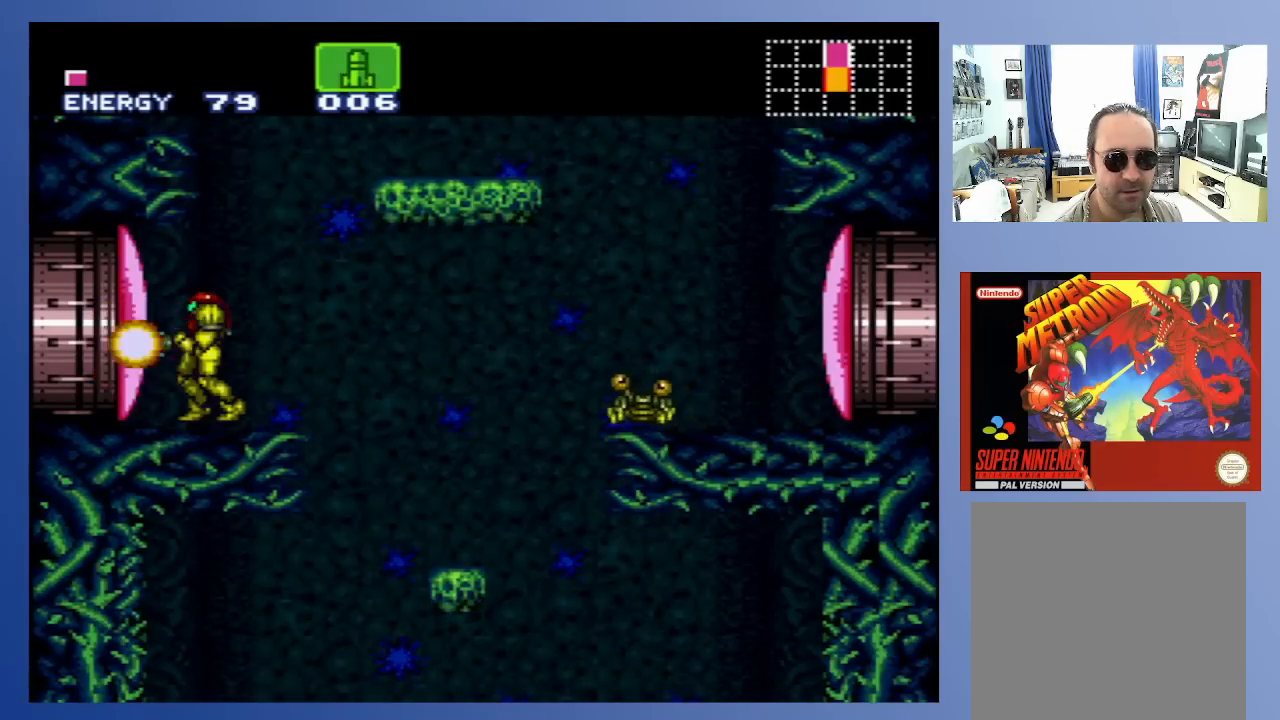
{"buttons": ["X"], "left_stick": "center", "right_stick": "center", "events": [[117, "X", "down"], [233, "X", "up"], [400, "X", "down"]]}
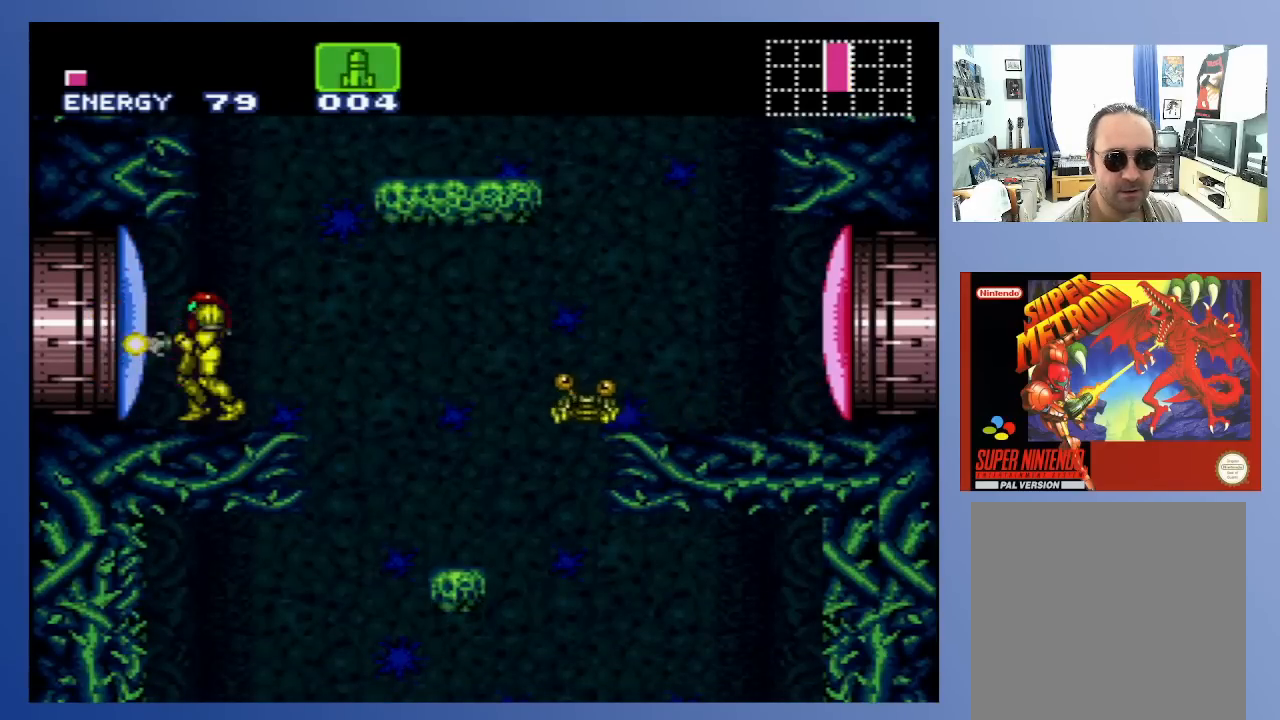
{"buttons": [], "left_stick": "center", "right_stick": "center", "events": [[33, "X", "up"], [300, "X", "down"], [417, "X", "up"]]}
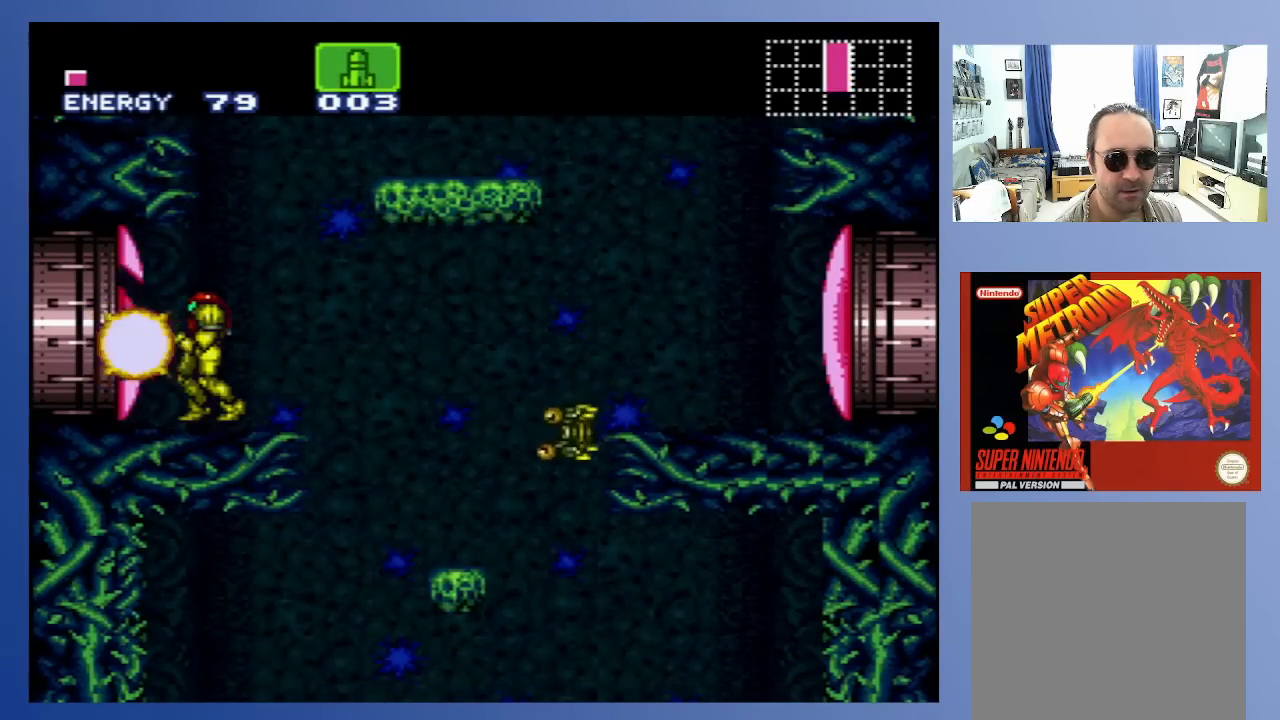
{"buttons": ["DPAD_LEFT"], "left_stick": "center", "right_stick": "center", "events": [[167, "SELECT", "down"], [317, "SELECT", "up"], [467, "DPAD_LEFT", "down"]]}
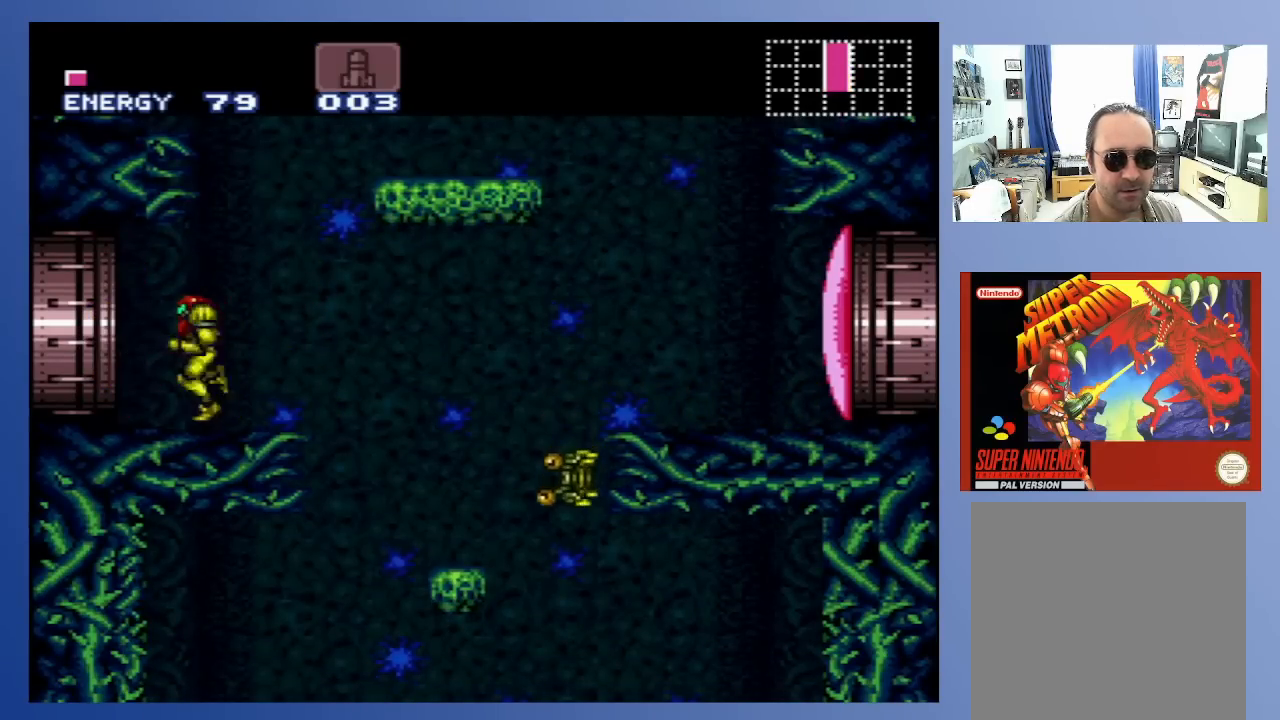
{"buttons": ["DPAD_LEFT"], "left_stick": "center", "right_stick": "center", "events": []}
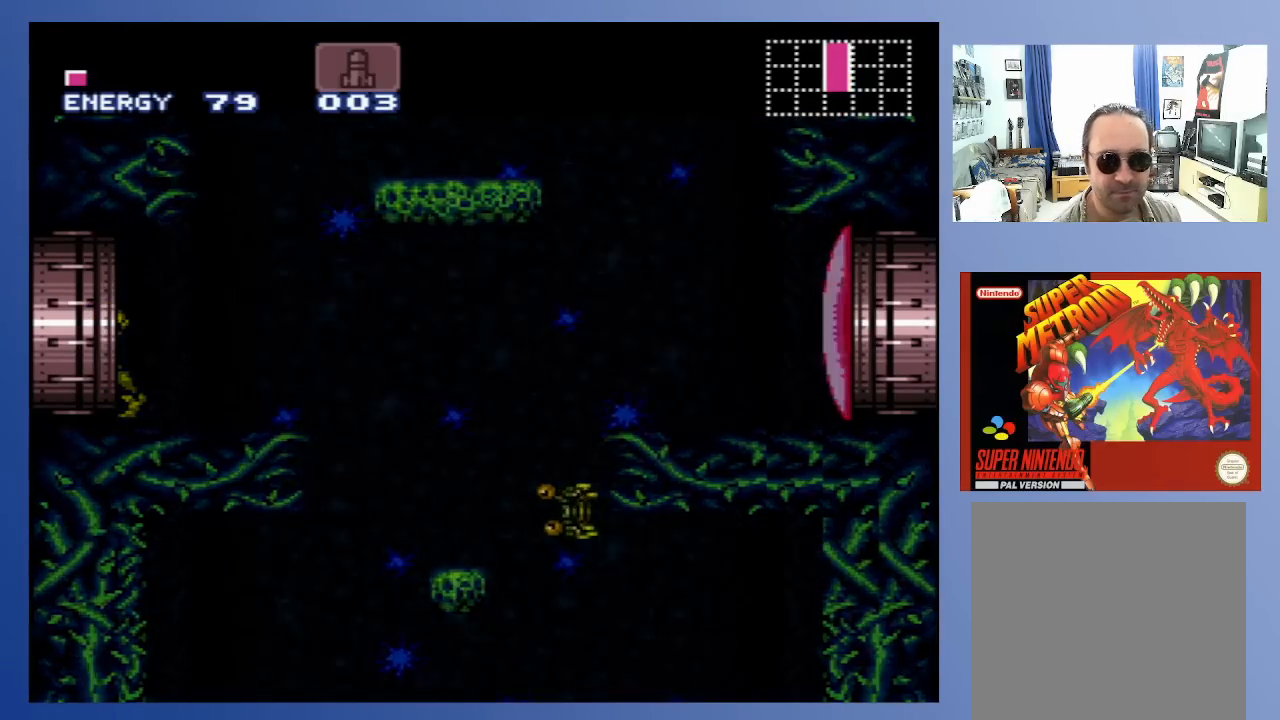
{"buttons": [], "left_stick": "center", "right_stick": "center", "events": [[417, "DPAD_LEFT", "up"]]}
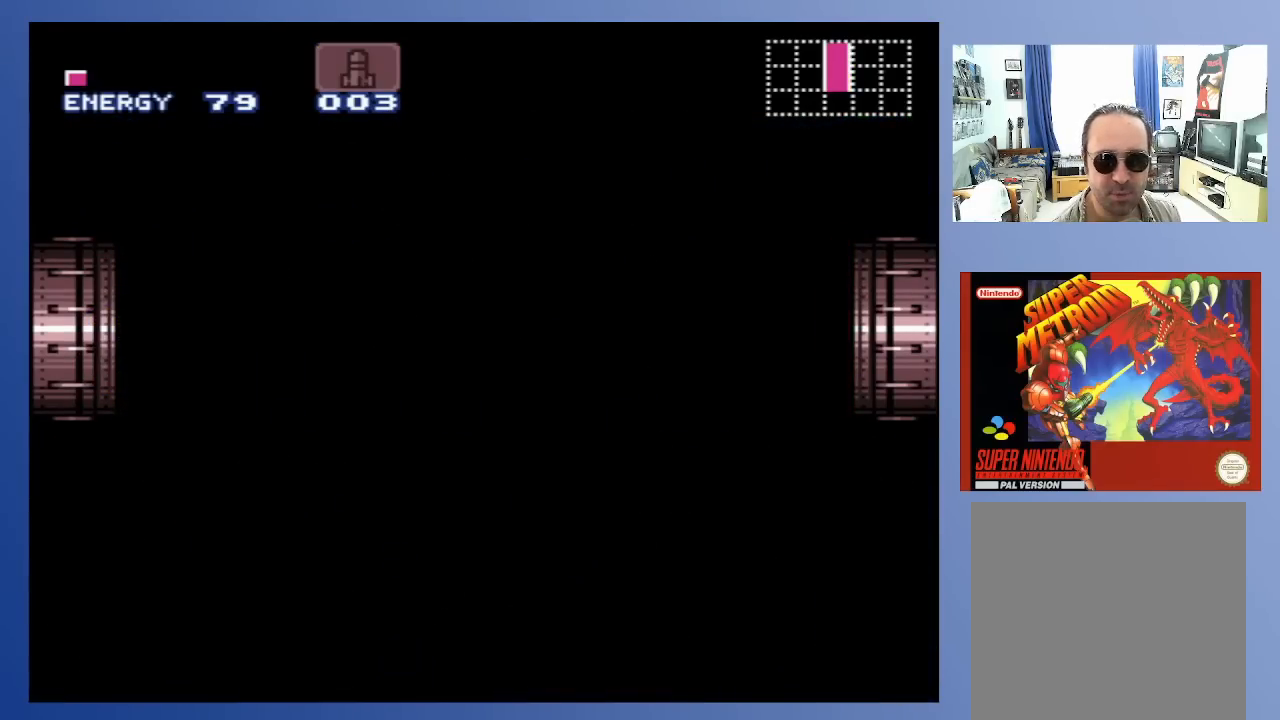
{"buttons": [], "left_stick": "center", "right_stick": "center", "events": []}
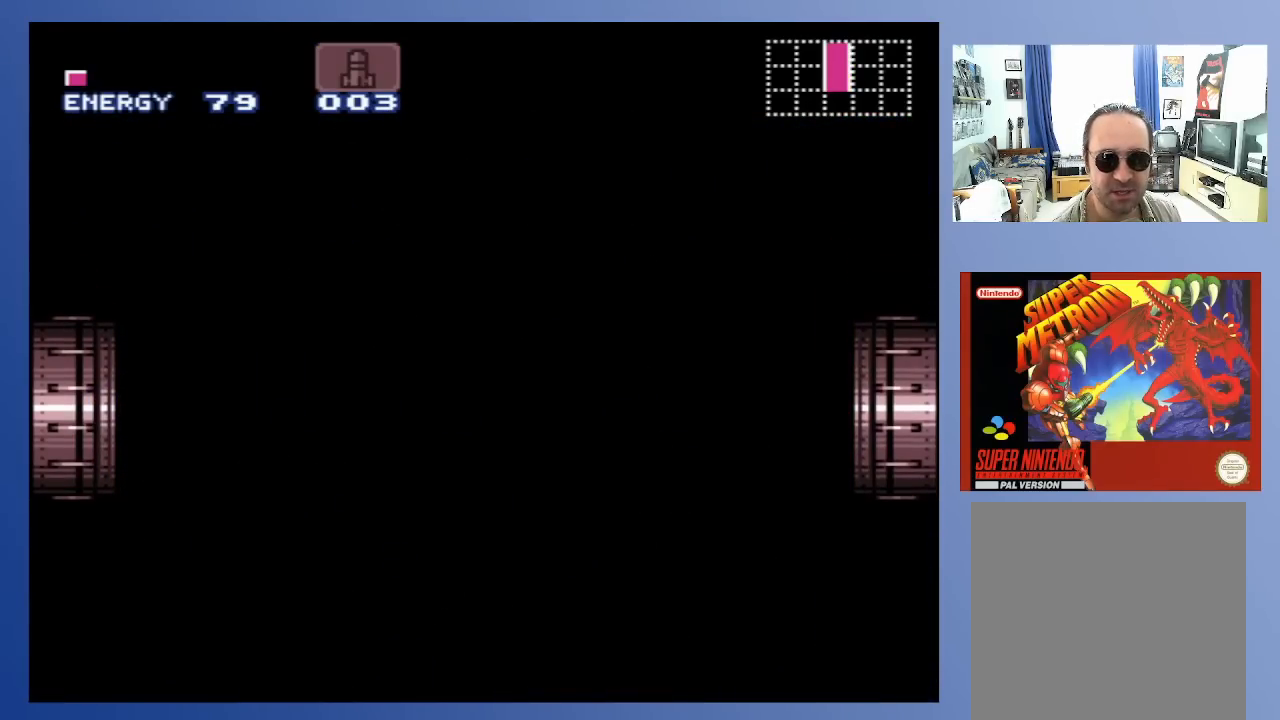
{"buttons": [], "left_stick": "center", "right_stick": "center", "events": []}
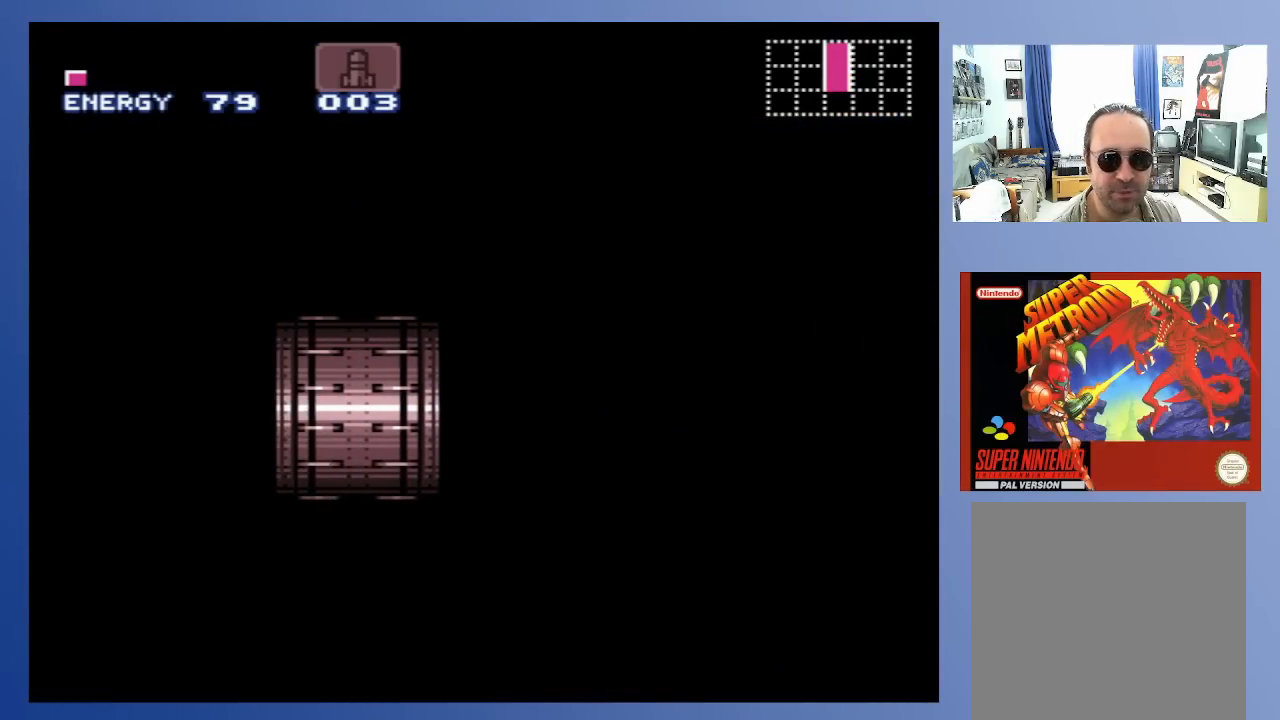
{"buttons": [], "left_stick": "center", "right_stick": "center", "events": []}
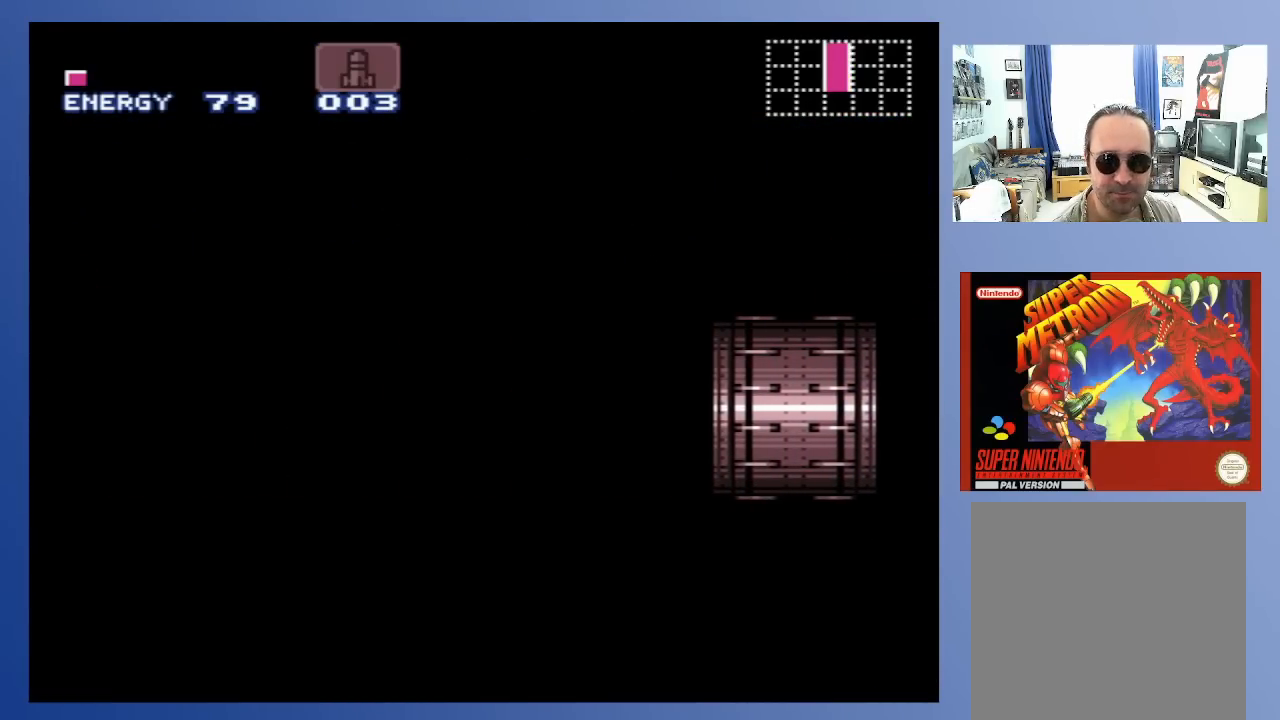
{"buttons": [], "left_stick": "center", "right_stick": "center", "events": []}
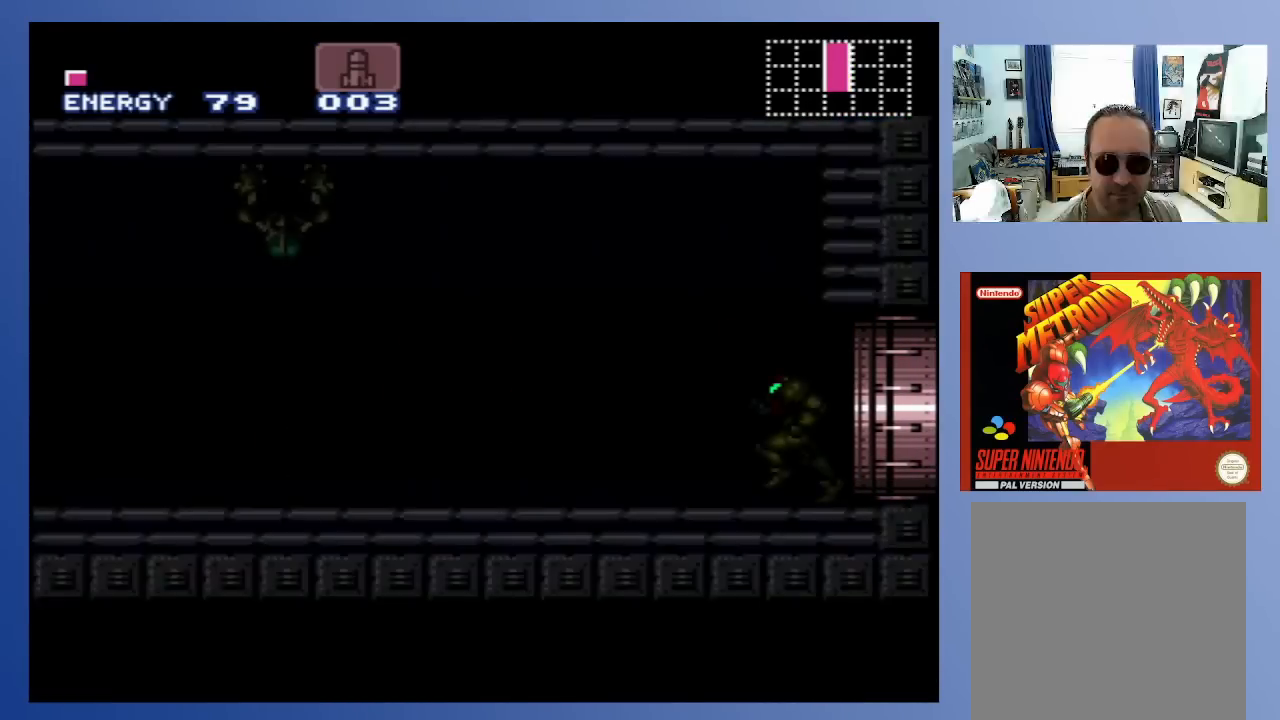
{"buttons": ["A"], "left_stick": "center", "right_stick": "center", "events": [[133, "X", "down"], [200, "X", "up"], [283, "X", "down"], [333, "X", "up"], [433, "A", "down"]]}
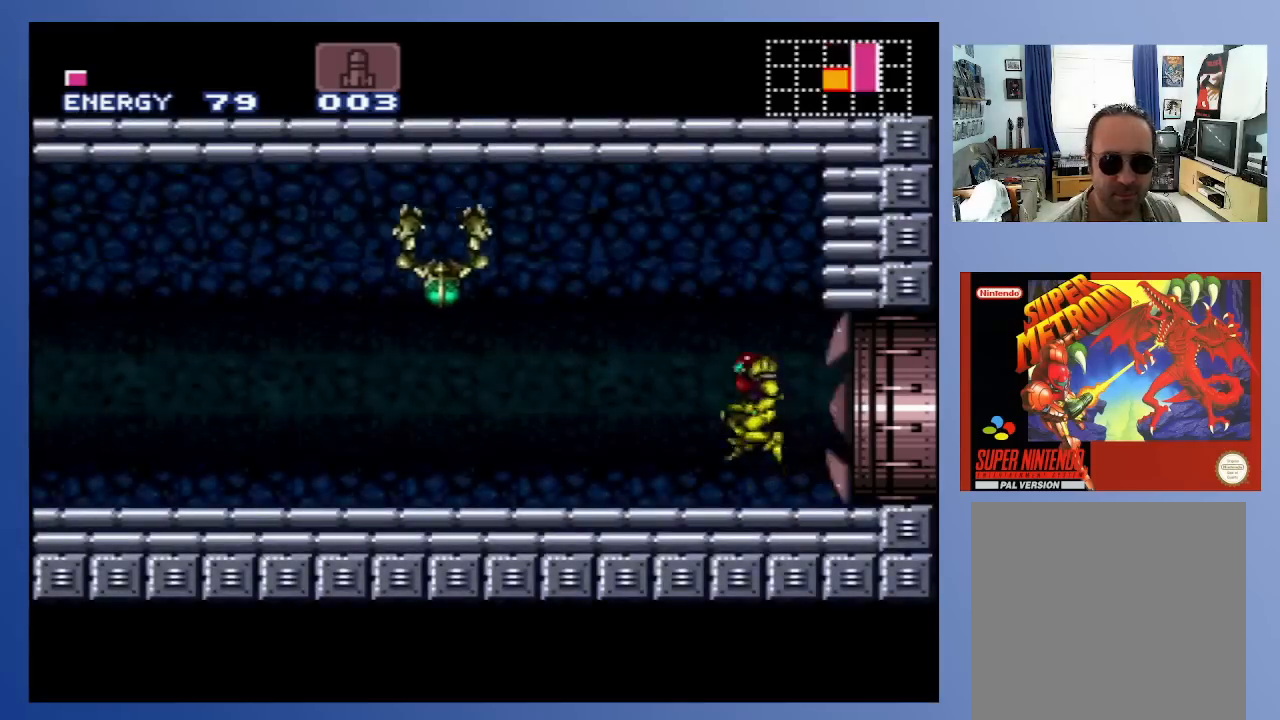
{"buttons": ["DPAD_LEFT"], "left_stick": "center", "right_stick": "center", "events": [[117, "X", "down"], [167, "A", "up"], [233, "X", "up"], [300, "X", "down"], [367, "X", "up"], [417, "DPAD_LEFT", "down"]]}
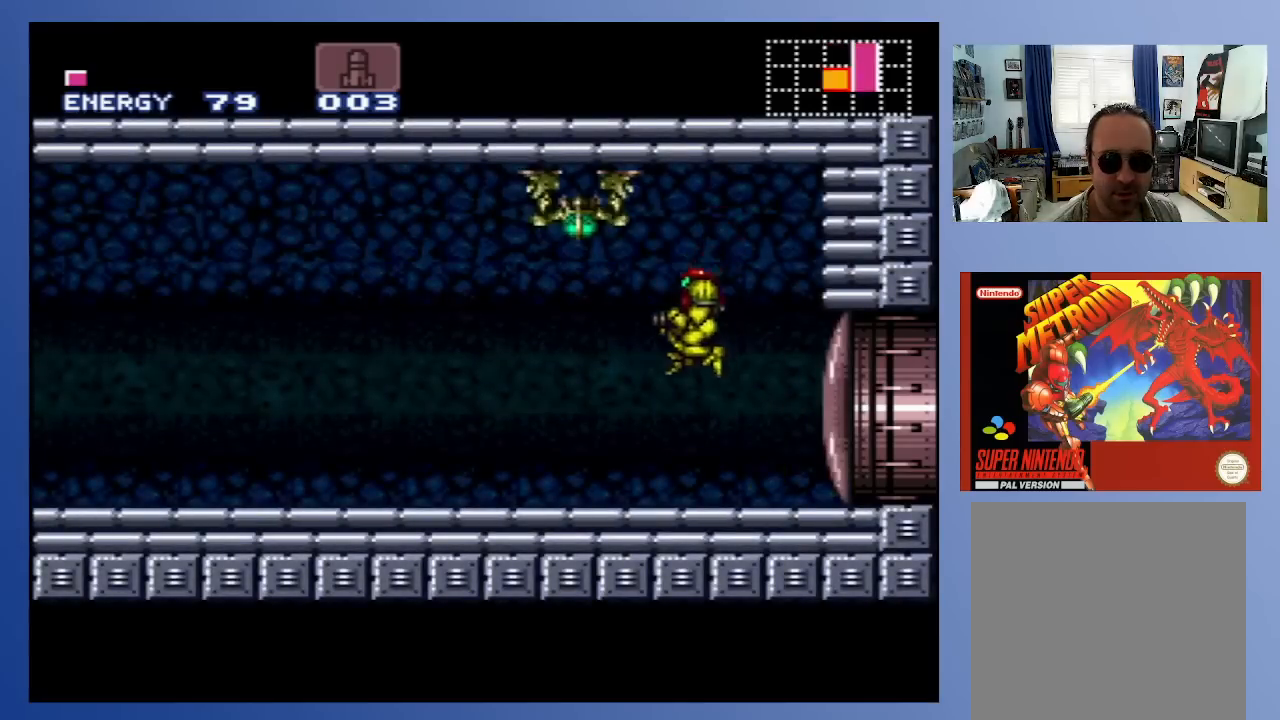
{"buttons": ["DPAD_UP"], "left_stick": "center", "right_stick": "center", "events": [[33, "X", "down"], [67, "DPAD_UP", "down"], [67, "X", "up"], [250, "X", "down"], [267, "DPAD_LEFT", "up"], [333, "X", "up"], [383, "X", "down"], [467, "X", "up"]]}
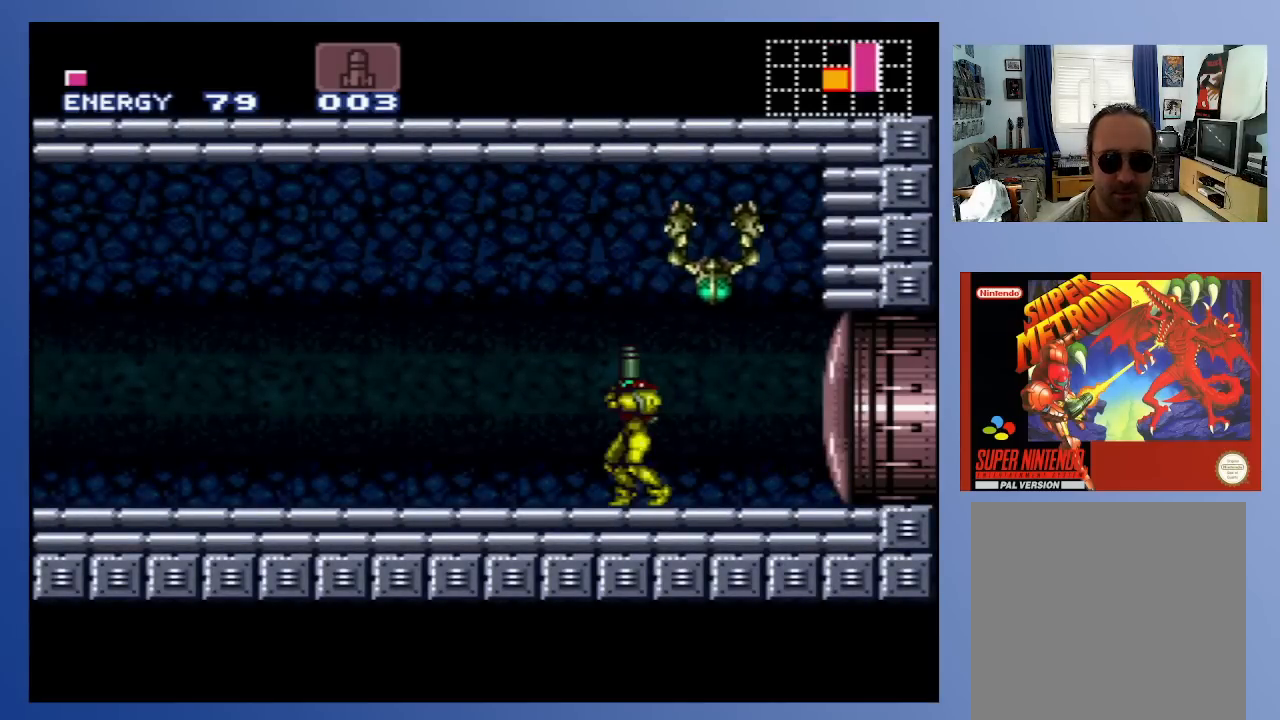
{"buttons": ["DPAD_UP"], "left_stick": "center", "right_stick": "center", "events": [[33, "X", "down"], [133, "X", "up"], [200, "X", "down"], [300, "X", "up"], [350, "X", "down"], [450, "X", "up"]]}